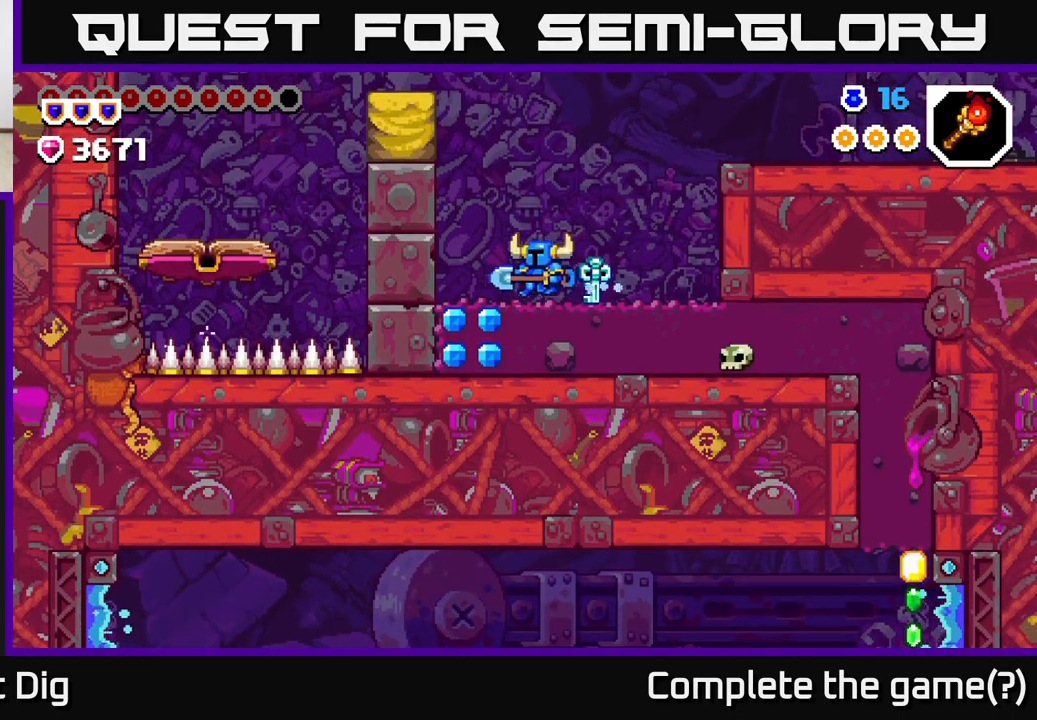
Gameplay with a controller (Xbox layout); each line is a JSON object with the inputs held at the frame after it. "events" lists button and stick changes between this image and that frame as [ms after this image, input, new state], when the widget could be followed in between.
{"buttons": ["DPAD_RIGHT"], "left_stick": "center", "right_stick": "center", "events": [[217, "DPAD_DOWN", "down"], [267, "DPAD_LEFT", "up"], [283, "X", "down"], [400, "X", "up"], [483, "DPAD_DOWN", "up"], [483, "DPAD_RIGHT", "down"]]}
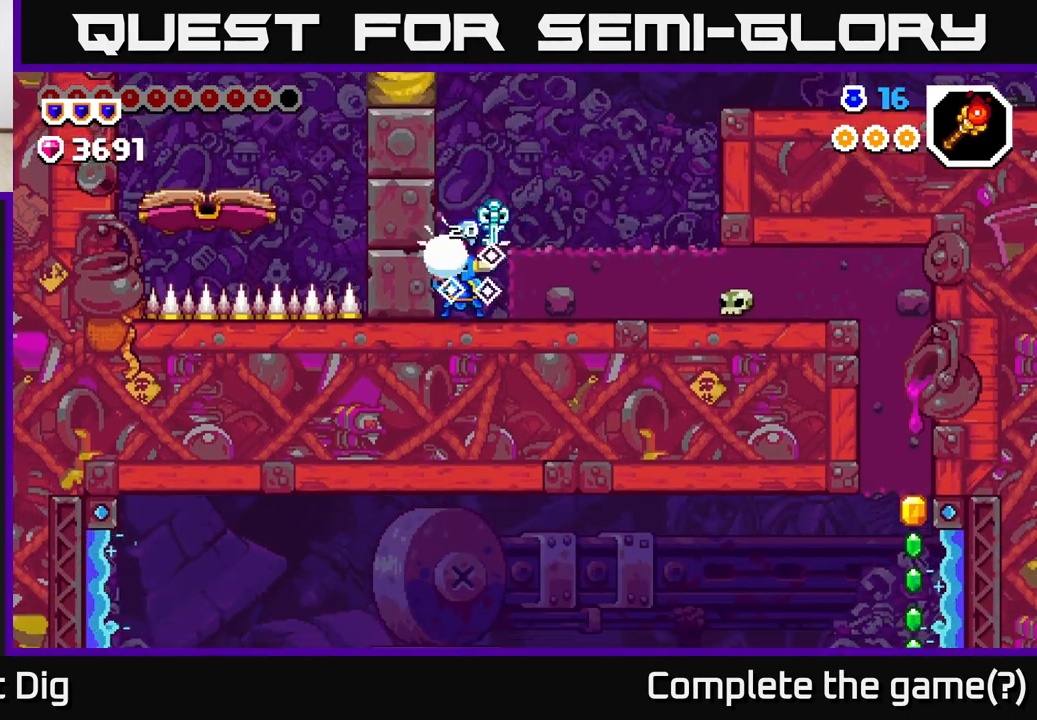
{"buttons": ["DPAD_RIGHT"], "left_stick": "center", "right_stick": "center", "events": [[50, "X", "down"], [133, "X", "up"], [233, "X", "down"], [317, "X", "up"], [400, "X", "down"], [483, "X", "up"]]}
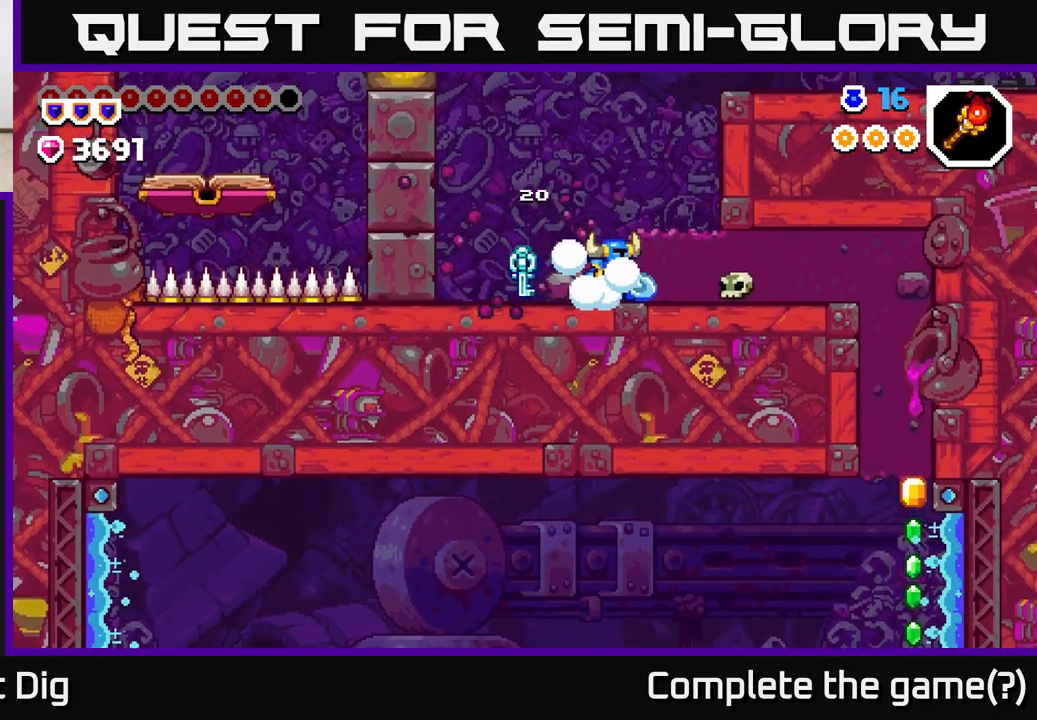
{"buttons": ["X", "DPAD_RIGHT"], "left_stick": "center", "right_stick": "center", "events": [[83, "X", "down"], [167, "X", "up"], [267, "X", "down"], [350, "X", "up"], [433, "X", "down"]]}
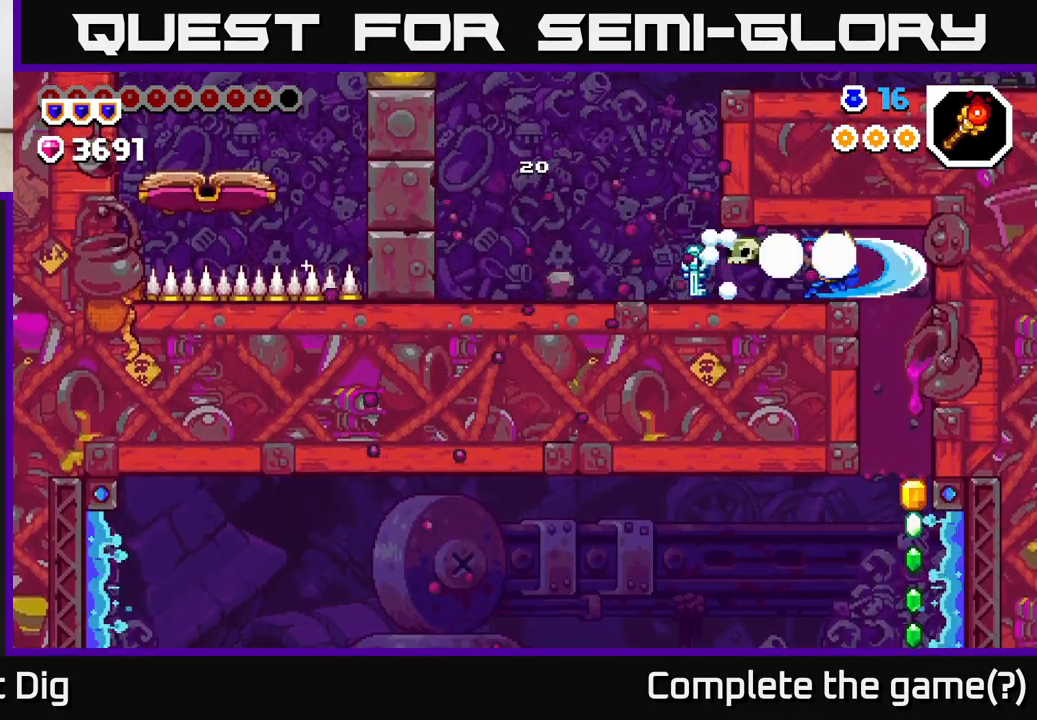
{"buttons": ["DPAD_DOWN"], "left_stick": "center", "right_stick": "center", "events": [[67, "X", "up"], [183, "X", "down"], [267, "DPAD_DOWN", "down"], [267, "X", "up"], [333, "DPAD_RIGHT", "up"], [400, "X", "down"], [500, "X", "up"]]}
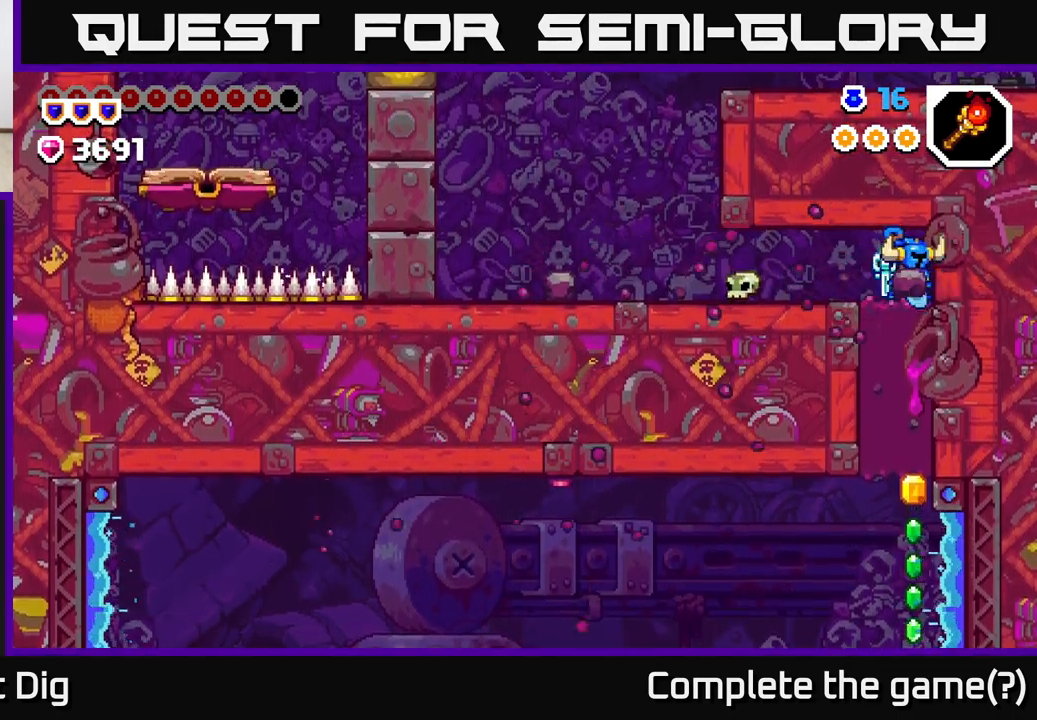
{"buttons": ["X", "DPAD_DOWN"], "left_stick": "center", "right_stick": "center", "events": [[83, "X", "down"], [183, "X", "up"], [267, "X", "down"], [383, "X", "up"], [467, "X", "down"]]}
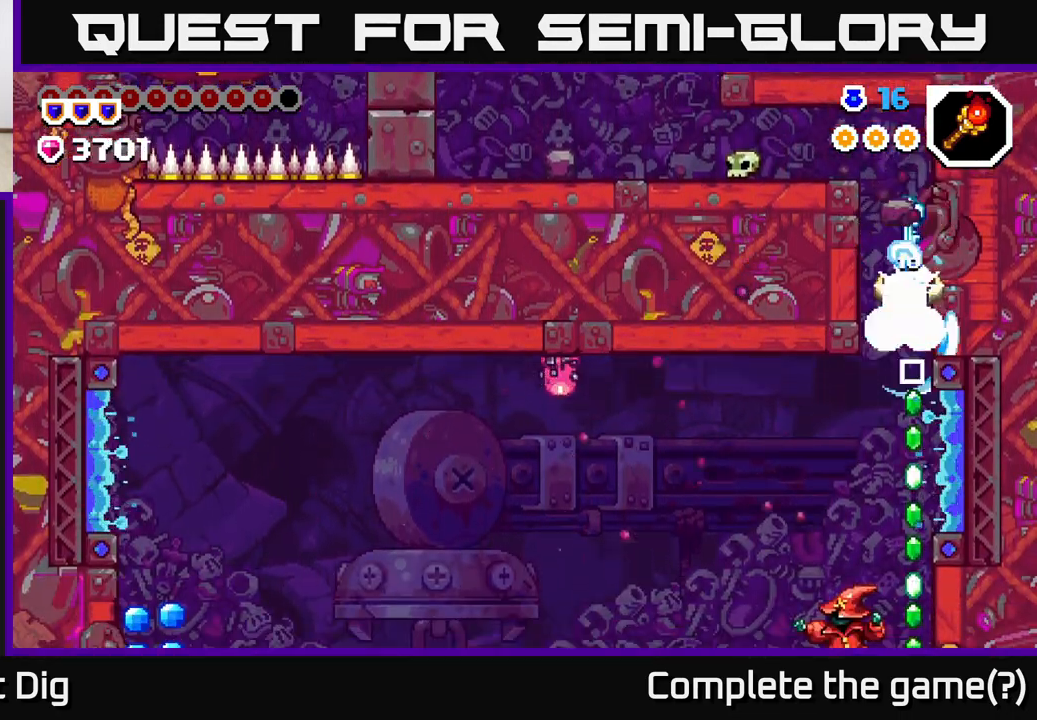
{"buttons": [], "left_stick": "center", "right_stick": "center", "events": [[83, "X", "up"], [267, "DPAD_DOWN", "up"]]}
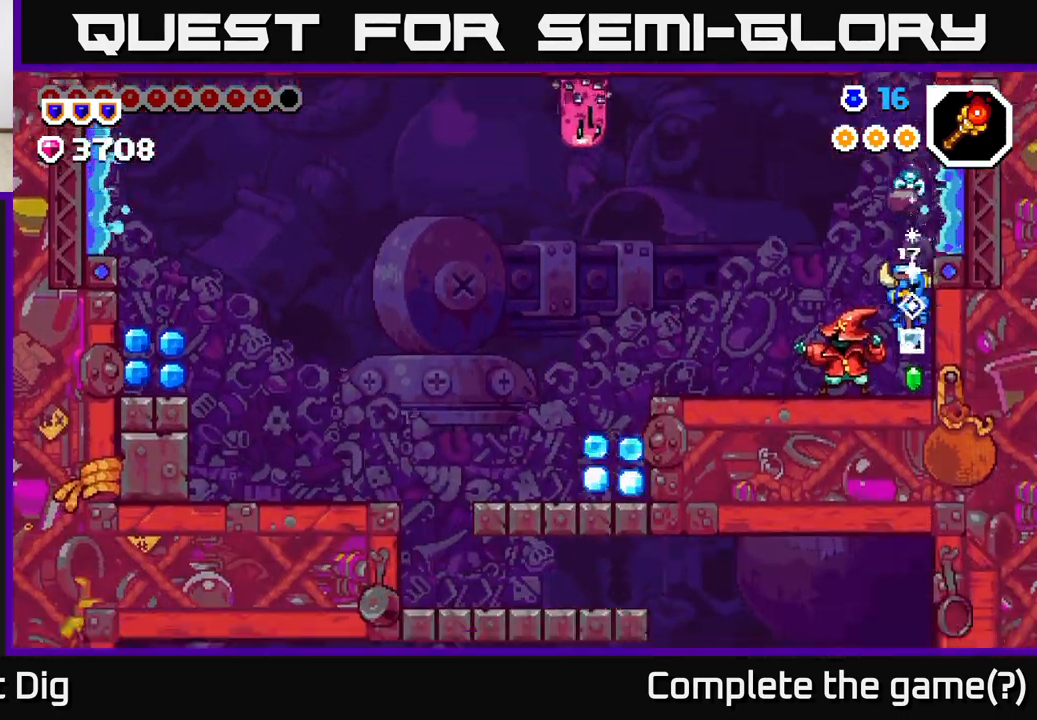
{"buttons": [], "left_stick": "center", "right_stick": "center", "events": [[150, "A", "down"], [300, "A", "up"], [333, "DPAD_LEFT", "down"], [483, "DPAD_LEFT", "up"]]}
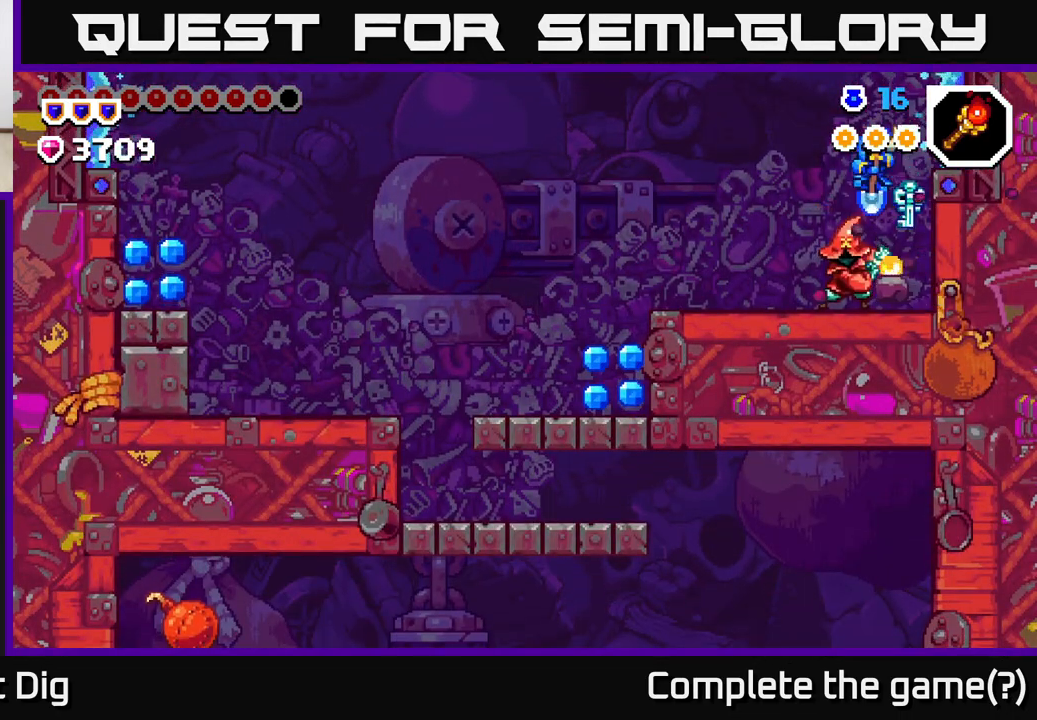
{"buttons": ["DPAD_DOWN"], "left_stick": "center", "right_stick": "center", "events": [[33, "DPAD_DOWN", "down"]]}
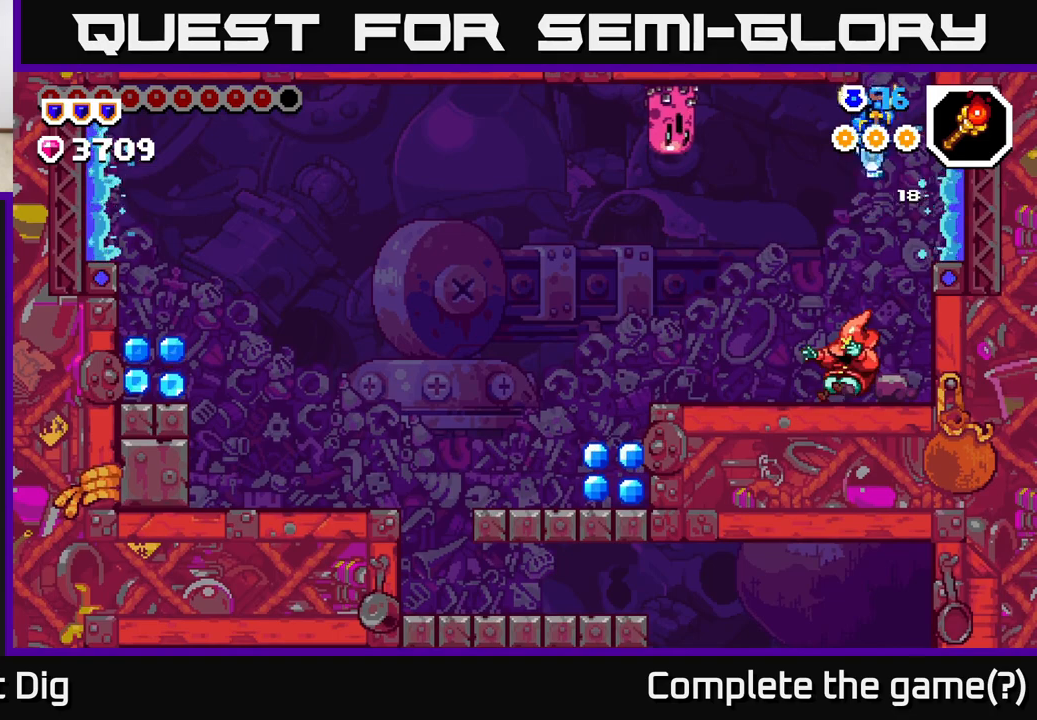
{"buttons": [], "left_stick": "center", "right_stick": "center", "events": [[400, "DPAD_DOWN", "up"]]}
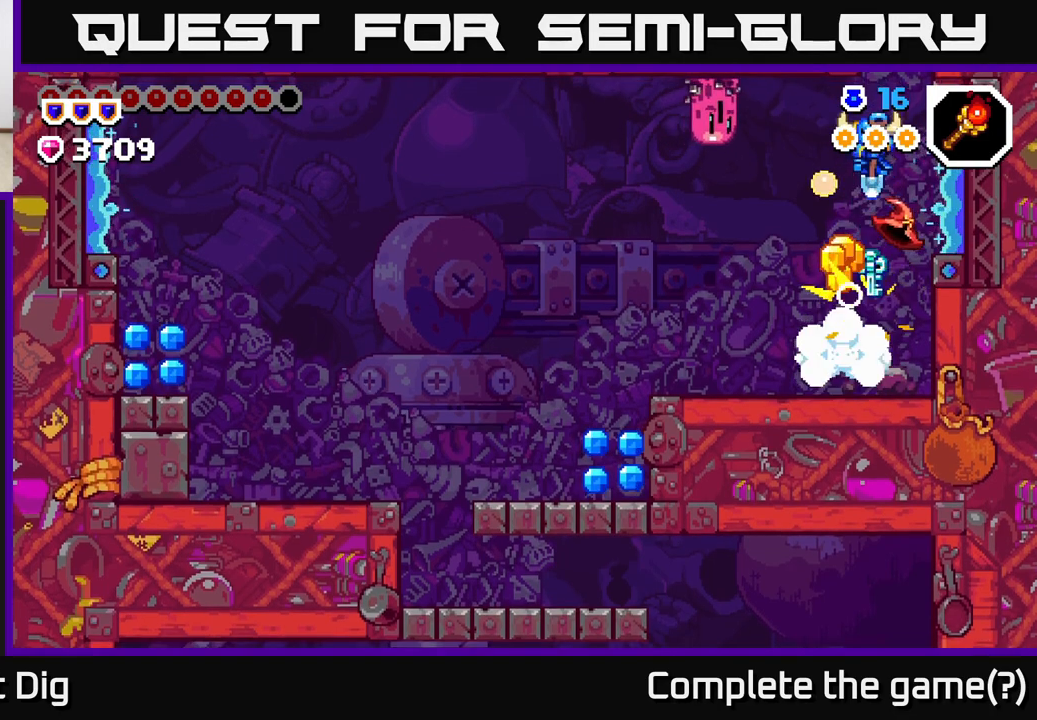
{"buttons": ["DPAD_LEFT"], "left_stick": "center", "right_stick": "center", "events": [[417, "DPAD_LEFT", "down"]]}
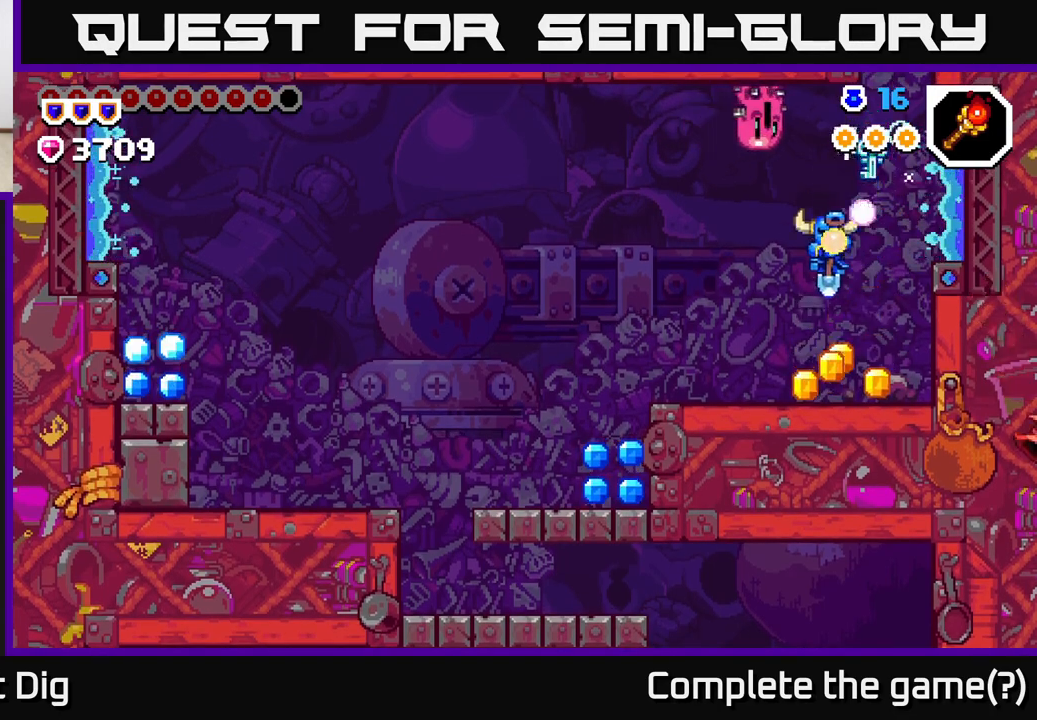
{"buttons": ["A", "DPAD_RIGHT"], "left_stick": "center", "right_stick": "center", "events": [[117, "DPAD_LEFT", "up"], [183, "DPAD_RIGHT", "down"], [467, "A", "down"]]}
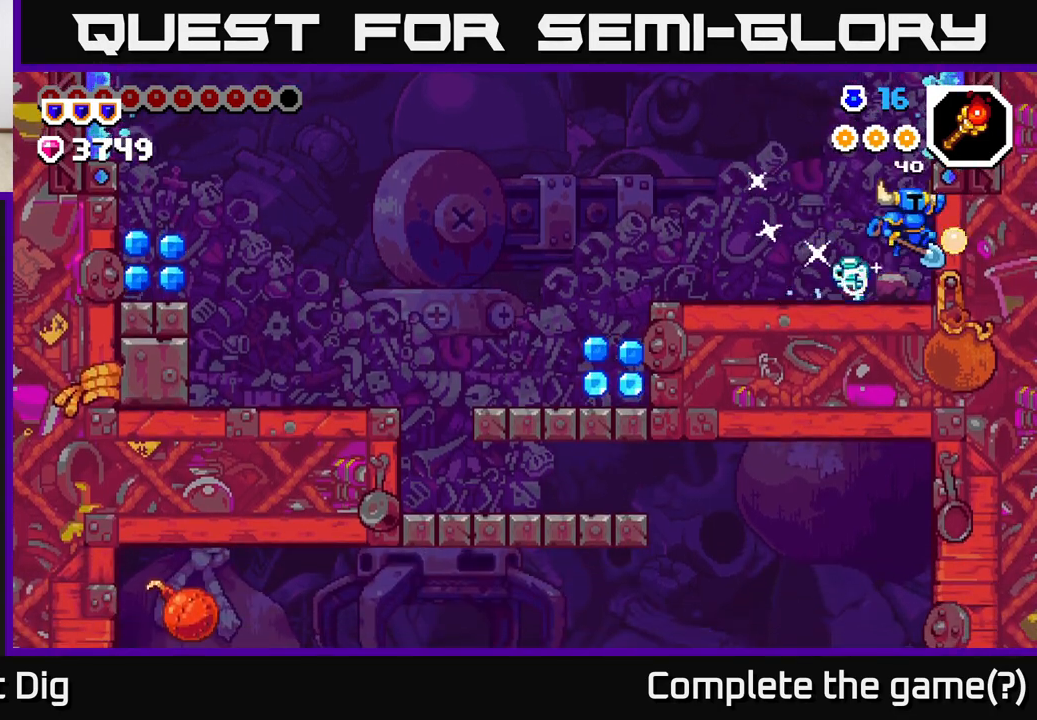
{"buttons": ["DPAD_RIGHT"], "left_stick": "center", "right_stick": "center", "events": [[317, "A", "up"]]}
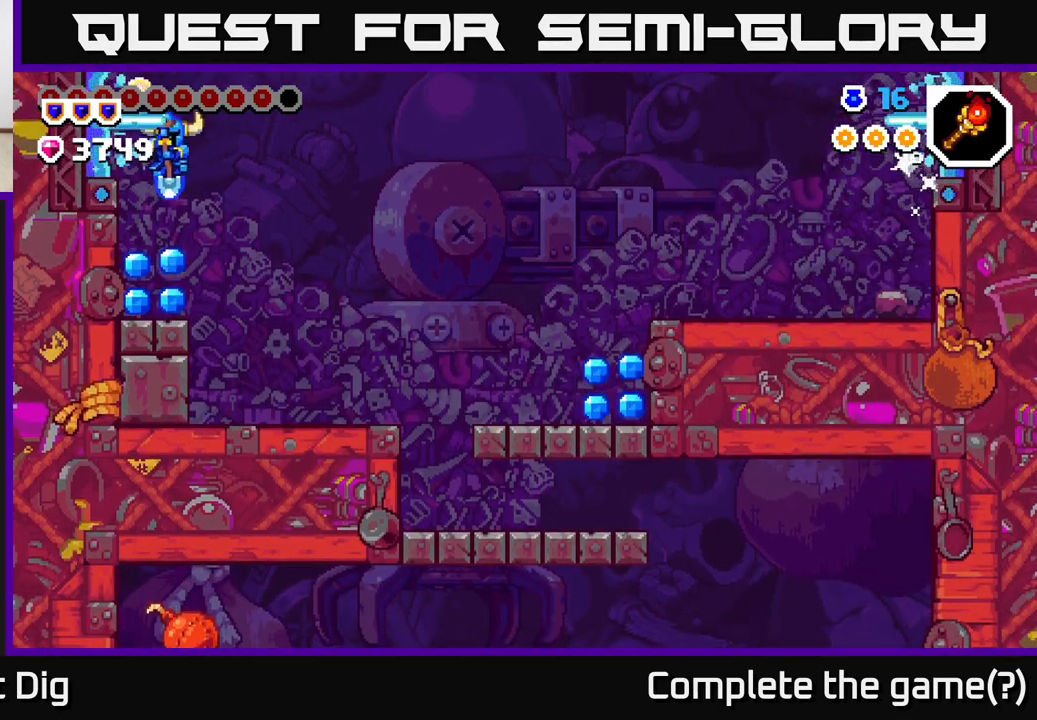
{"buttons": ["DPAD_RIGHT"], "left_stick": "center", "right_stick": "center", "events": [[83, "DPAD_RIGHT", "up"], [117, "DPAD_LEFT", "down"], [417, "DPAD_LEFT", "up"], [467, "DPAD_RIGHT", "down"]]}
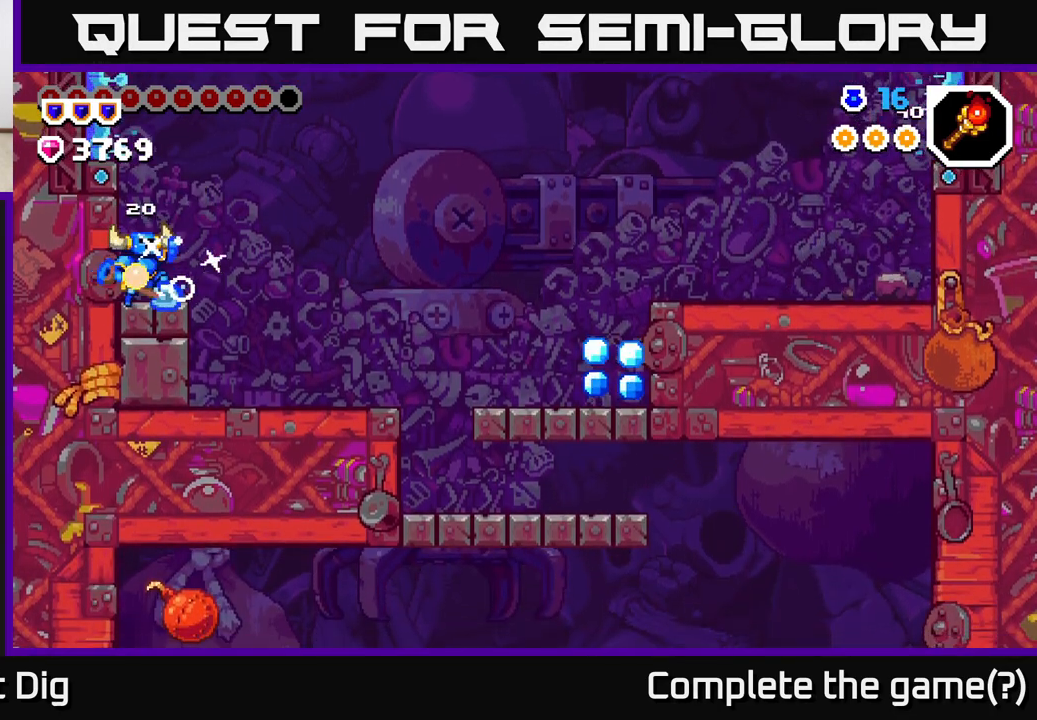
{"buttons": ["DPAD_RIGHT"], "left_stick": "center", "right_stick": "center", "events": [[33, "A", "down"], [100, "A", "up"]]}
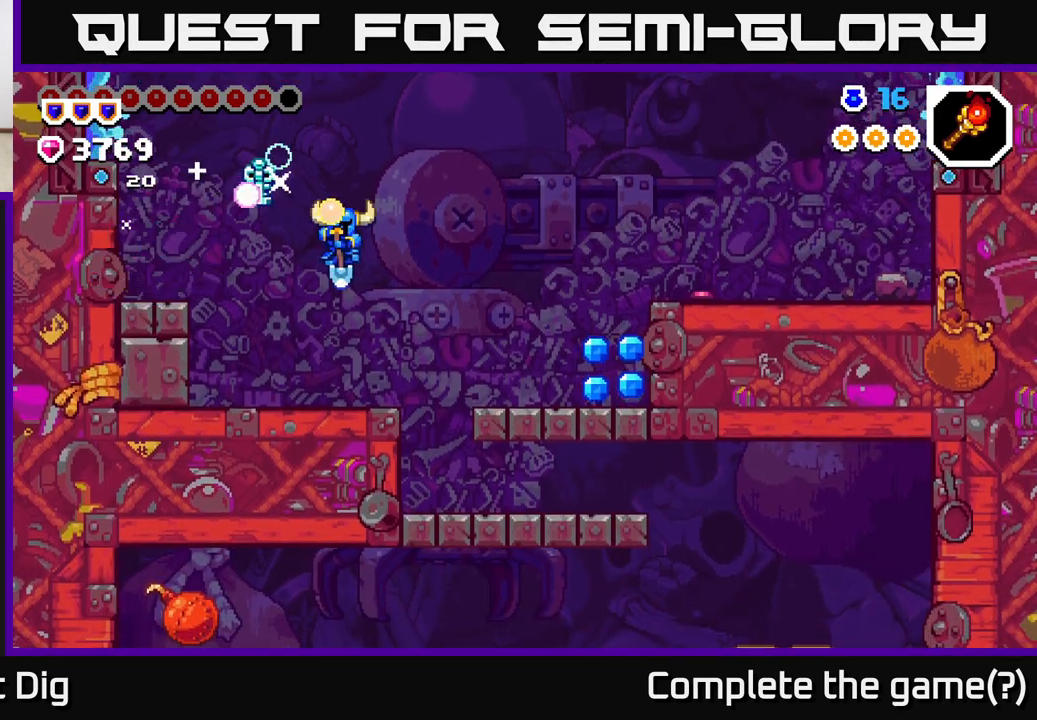
{"buttons": ["DPAD_RIGHT"], "left_stick": "center", "right_stick": "center", "events": [[267, "A", "down"], [333, "A", "up"]]}
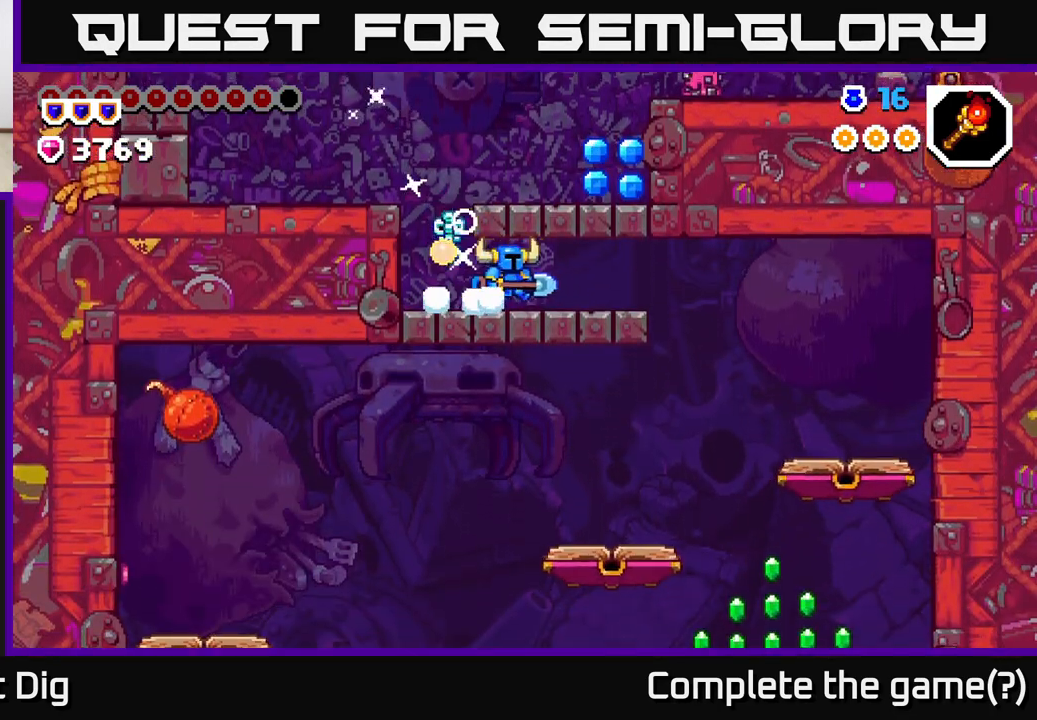
{"buttons": ["DPAD_LEFT"], "left_stick": "center", "right_stick": "center", "events": [[33, "DPAD_RIGHT", "up"], [100, "DPAD_LEFT", "down"]]}
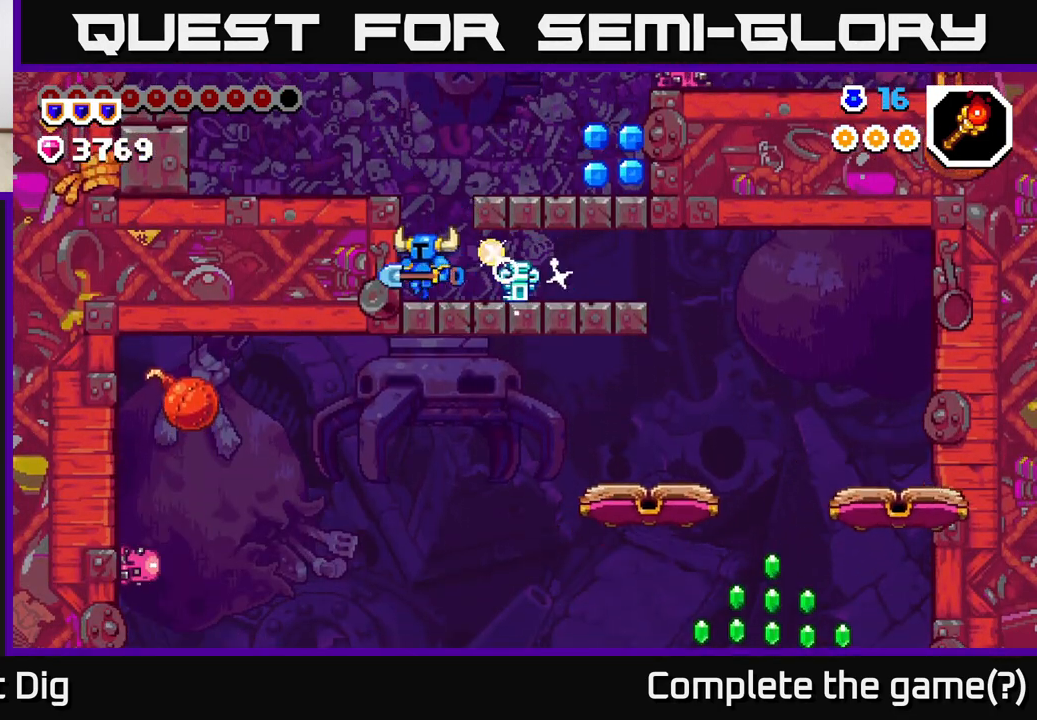
{"buttons": ["DPAD_RIGHT"], "left_stick": "center", "right_stick": "center", "events": [[83, "A", "down"], [117, "DPAD_LEFT", "up"], [150, "DPAD_RIGHT", "down"], [200, "A", "up"]]}
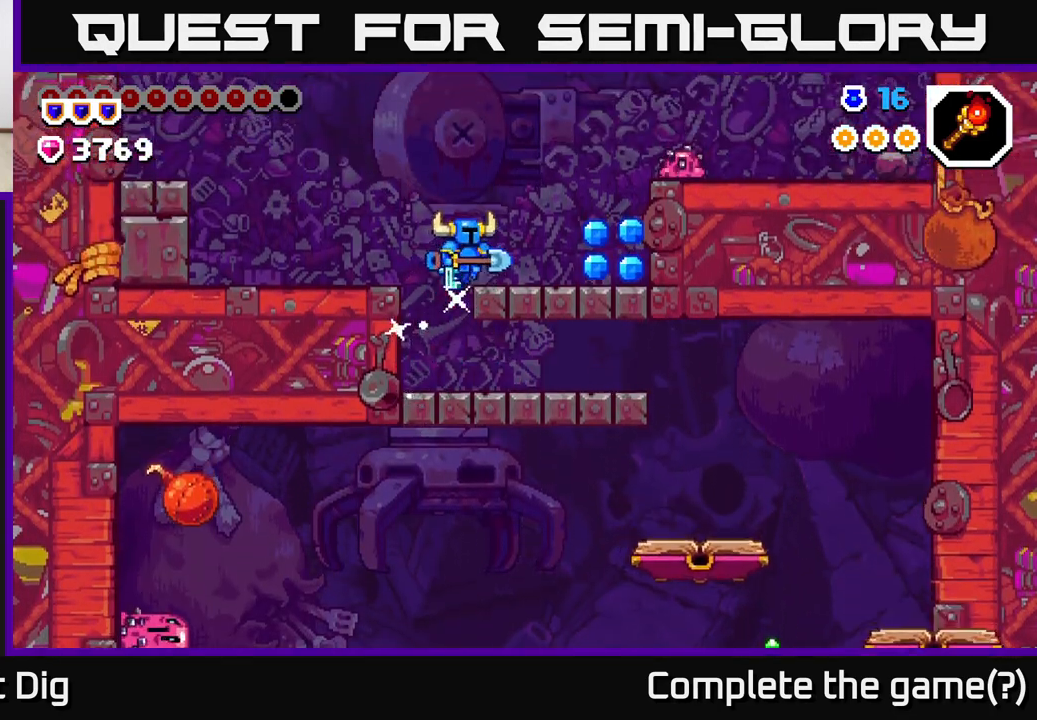
{"buttons": ["X", "DPAD_RIGHT"], "left_stick": "center", "right_stick": "center", "events": [[83, "X", "down"], [100, "A", "down"], [267, "X", "up"], [283, "A", "up"], [317, "DPAD_RIGHT", "up"], [483, "X", "down"], [500, "DPAD_RIGHT", "down"]]}
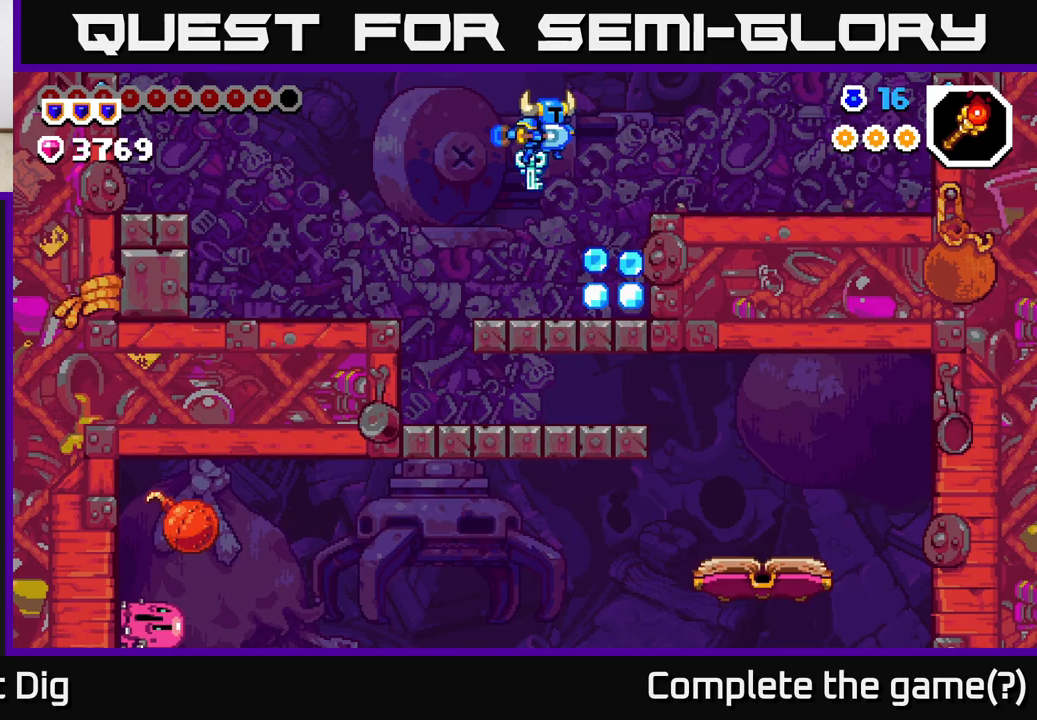
{"buttons": ["DPAD_LEFT"], "left_stick": "center", "right_stick": "center", "events": [[100, "X", "up"], [383, "DPAD_RIGHT", "up"], [450, "DPAD_LEFT", "down"]]}
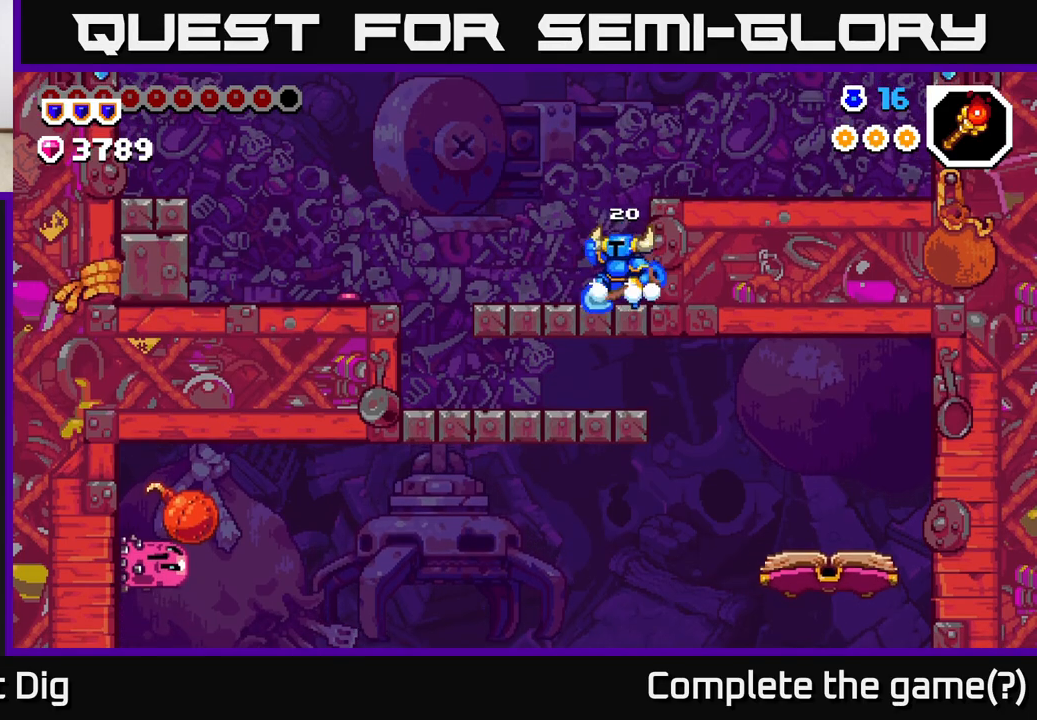
{"buttons": ["DPAD_LEFT"], "left_stick": "center", "right_stick": "center", "events": [[33, "A", "down"], [117, "A", "up"]]}
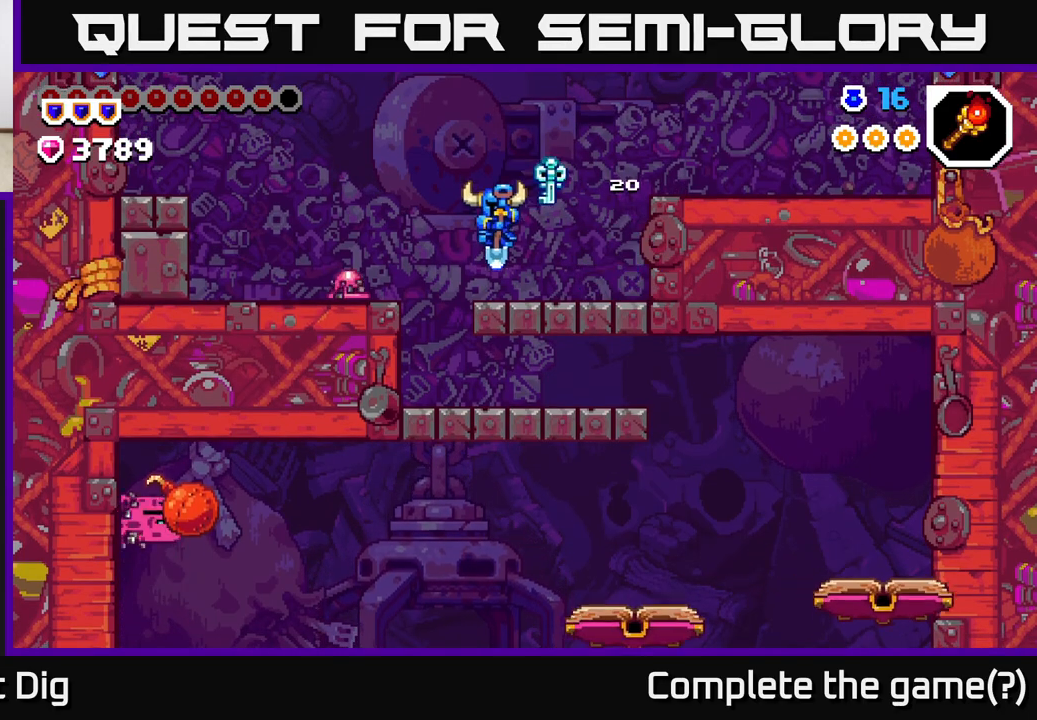
{"buttons": ["DPAD_RIGHT"], "left_stick": "center", "right_stick": "center", "events": [[167, "DPAD_LEFT", "up"], [333, "DPAD_RIGHT", "down"]]}
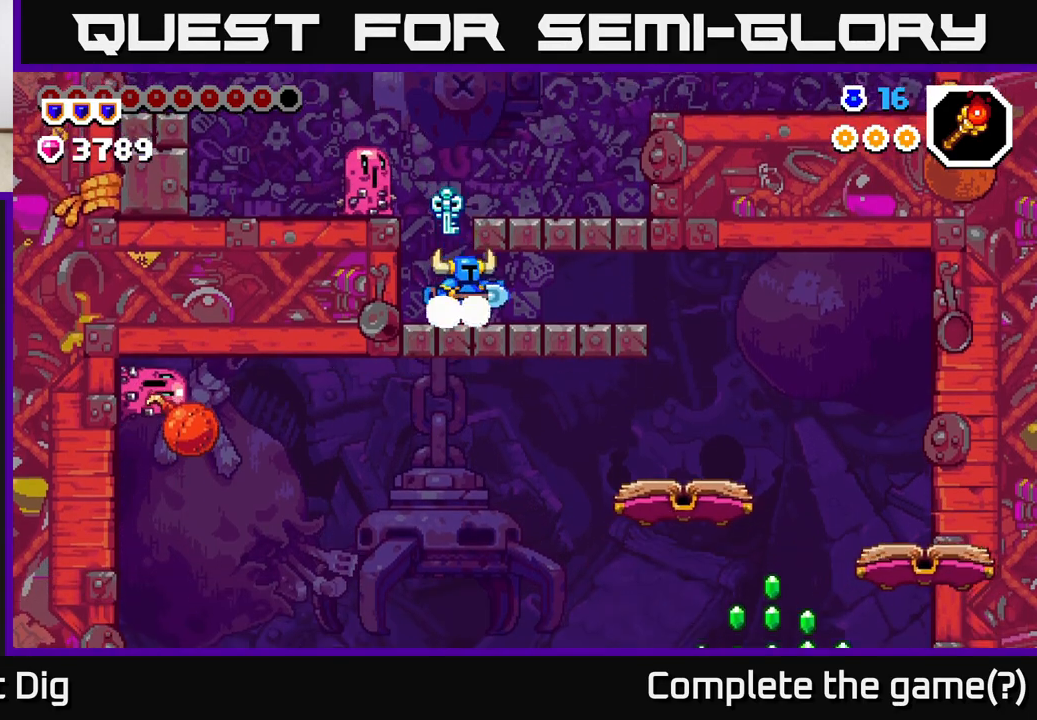
{"buttons": ["DPAD_RIGHT"], "left_stick": "center", "right_stick": "center", "events": []}
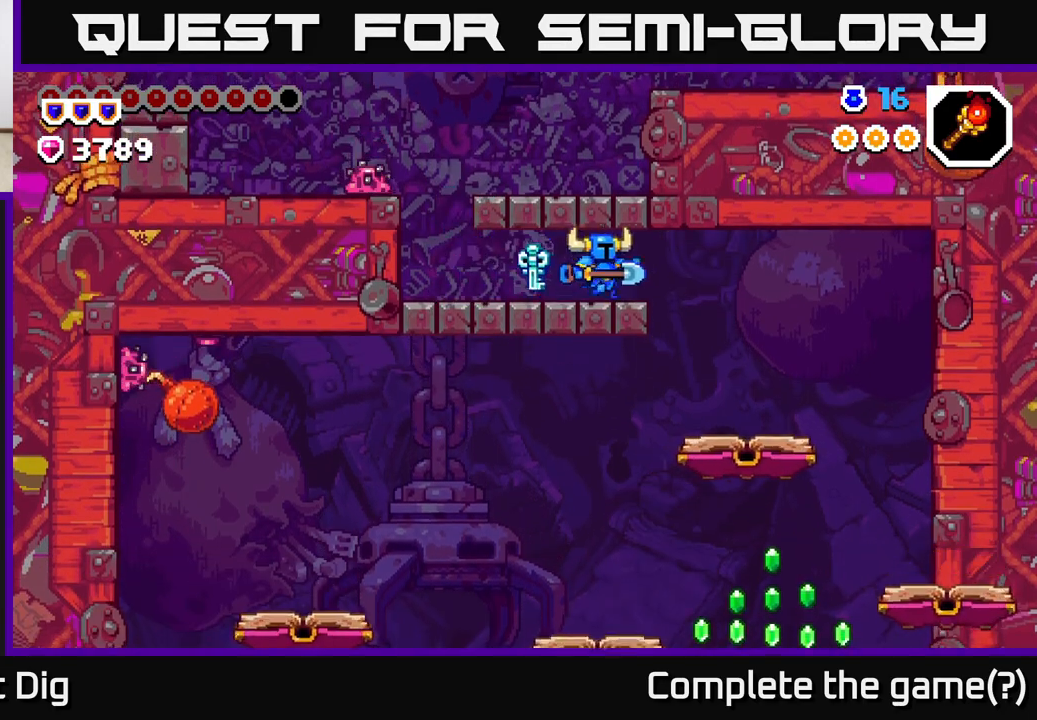
{"buttons": ["DPAD_RIGHT"], "left_stick": "center", "right_stick": "center", "events": []}
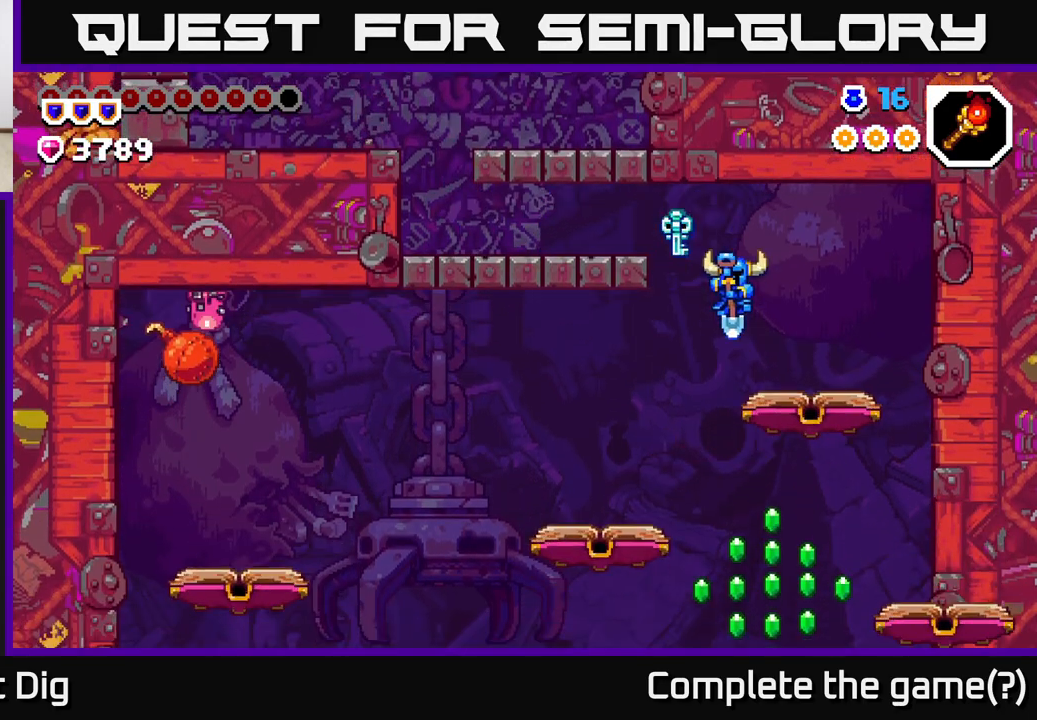
{"buttons": ["DPAD_RIGHT"], "left_stick": "center", "right_stick": "center", "events": [[100, "DPAD_RIGHT", "up"], [150, "DPAD_LEFT", "down"], [333, "DPAD_LEFT", "up"], [367, "DPAD_RIGHT", "down"]]}
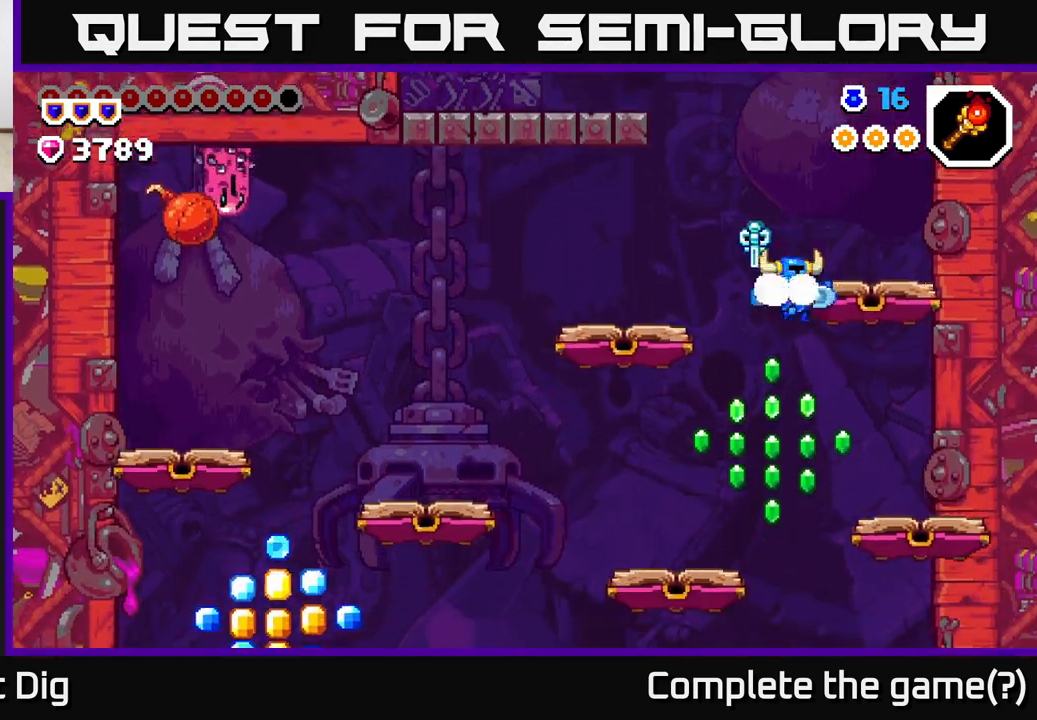
{"buttons": ["DPAD_LEFT"], "left_stick": "center", "right_stick": "center", "events": [[17, "DPAD_RIGHT", "up"], [50, "DPAD_LEFT", "down"], [133, "DPAD_LEFT", "up"], [150, "DPAD_RIGHT", "down"], [433, "DPAD_RIGHT", "up"], [467, "DPAD_LEFT", "down"]]}
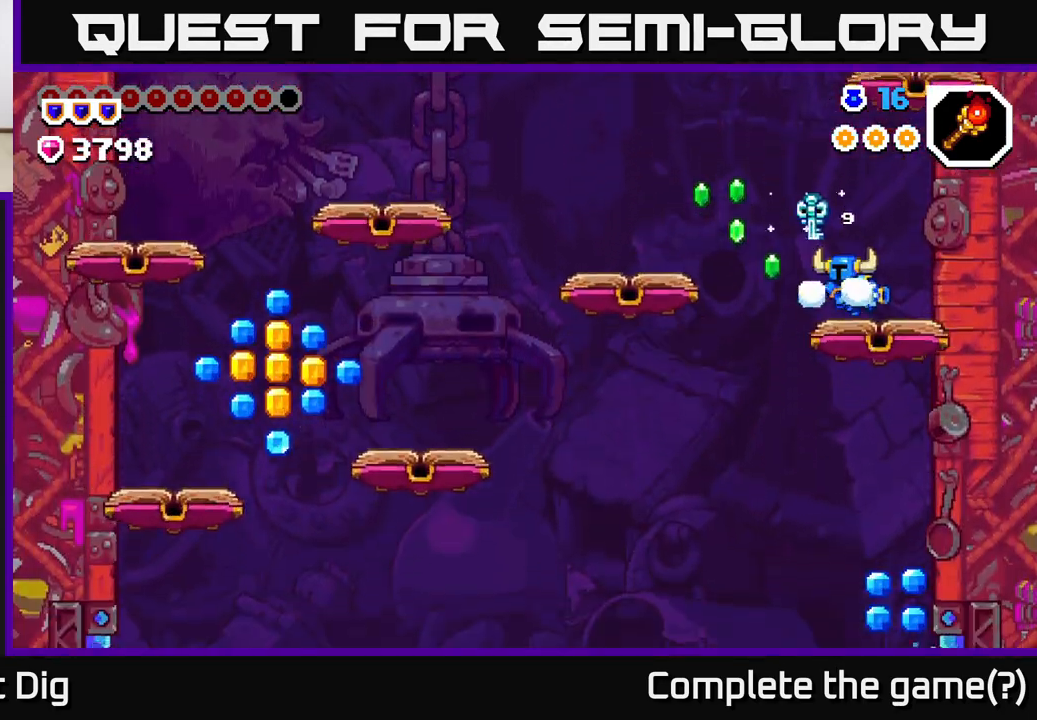
{"buttons": ["A", "DPAD_LEFT"], "left_stick": "center", "right_stick": "center", "events": [[267, "A", "down"]]}
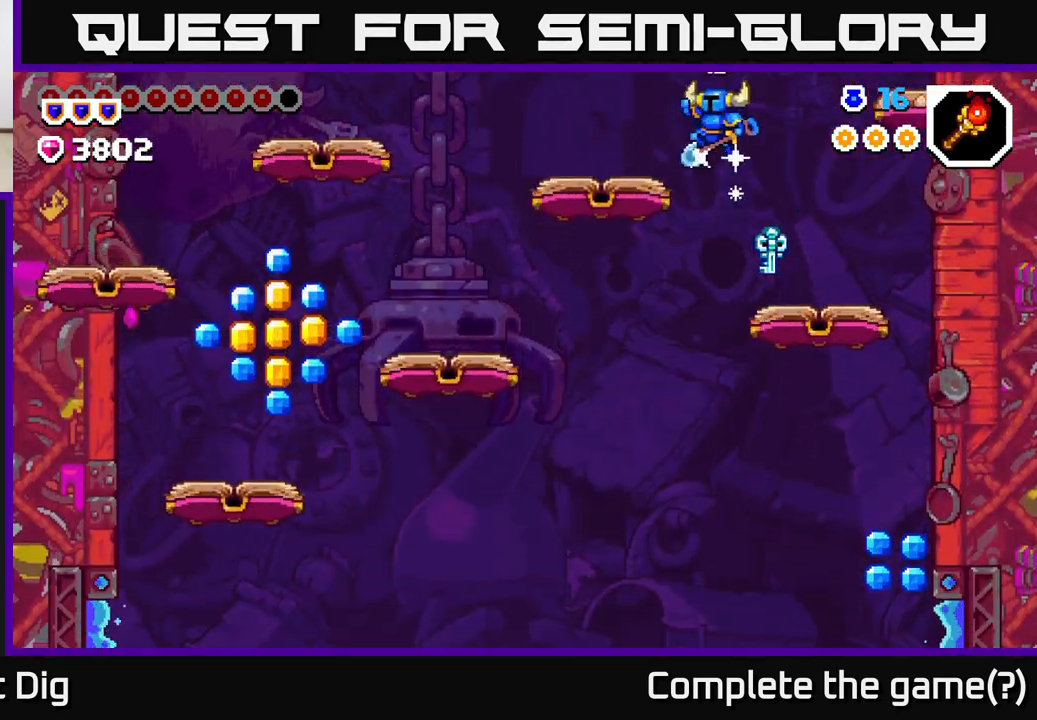
{"buttons": ["DPAD_LEFT"], "left_stick": "center", "right_stick": "center", "events": [[183, "A", "up"]]}
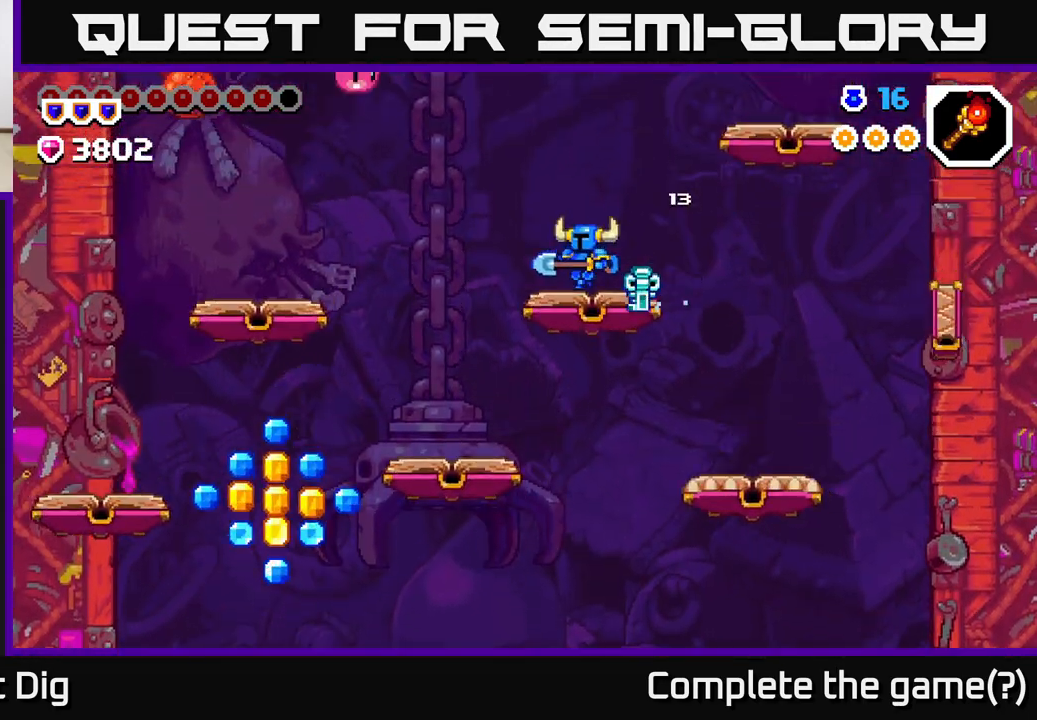
{"buttons": ["DPAD_LEFT"], "left_stick": "center", "right_stick": "center", "events": []}
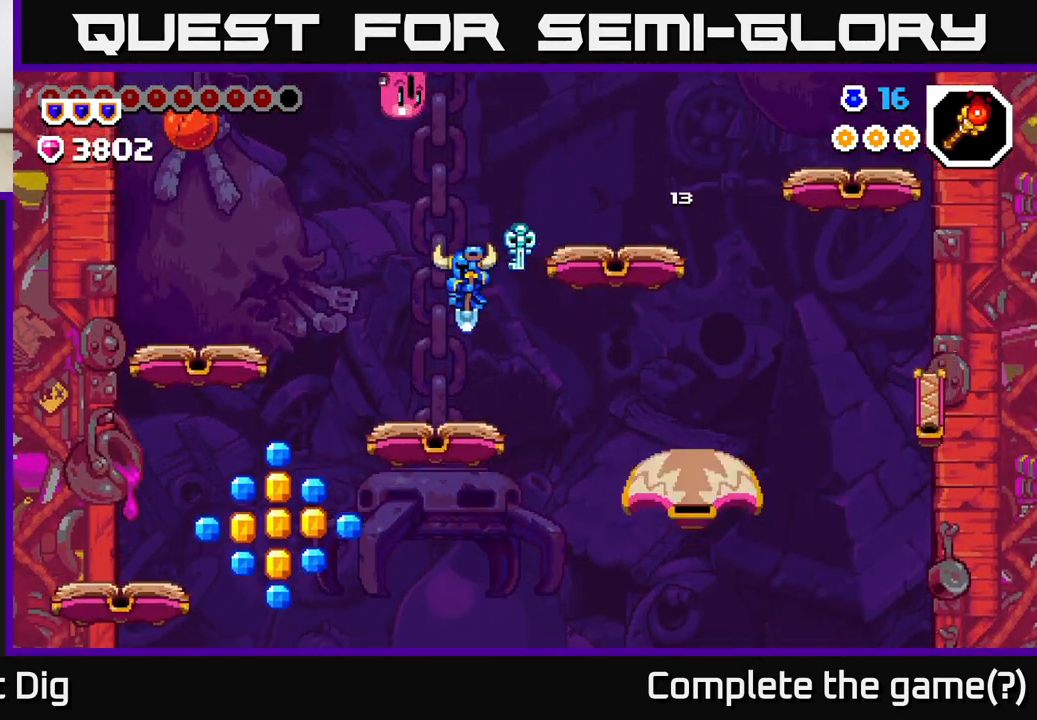
{"buttons": [], "left_stick": "center", "right_stick": "center", "events": [[167, "DPAD_LEFT", "up"]]}
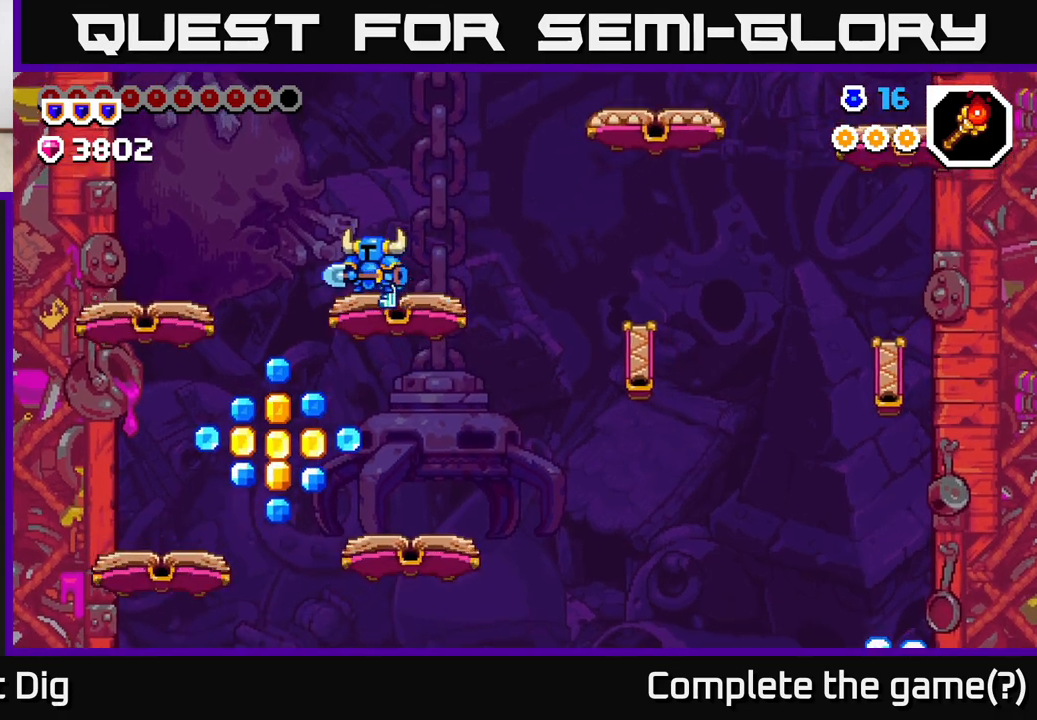
{"buttons": ["A", "DPAD_LEFT"], "left_stick": "center", "right_stick": "center", "events": [[117, "DPAD_LEFT", "down"], [350, "A", "down"]]}